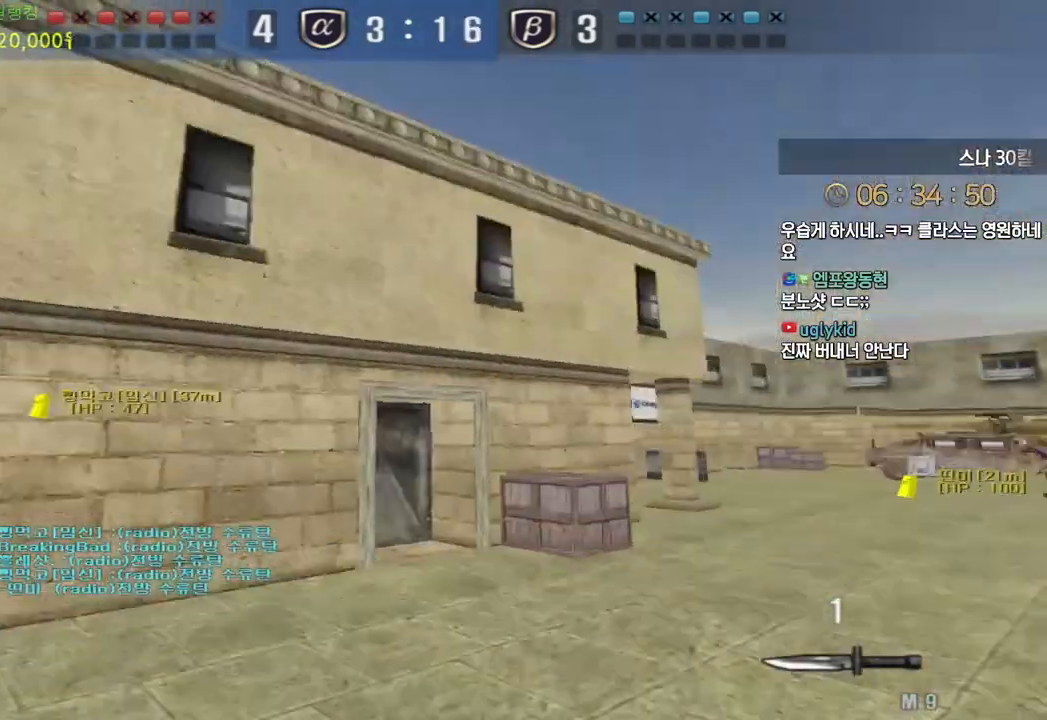
Gameplay with keyboard; each line is a JSON object with the keys held at the frame after it. "events" lists presses ("down") and releases ("up") of "a", "ctrl", "d", "e", "f", "q", "r", "s", "shift", "space", "tab" and "w" between this image and that frame as [ms after this image, input, new state], when the widget could be followed in between. No other keys are recorded. Mouse input is not recorded.
{"keys": [], "events": []}
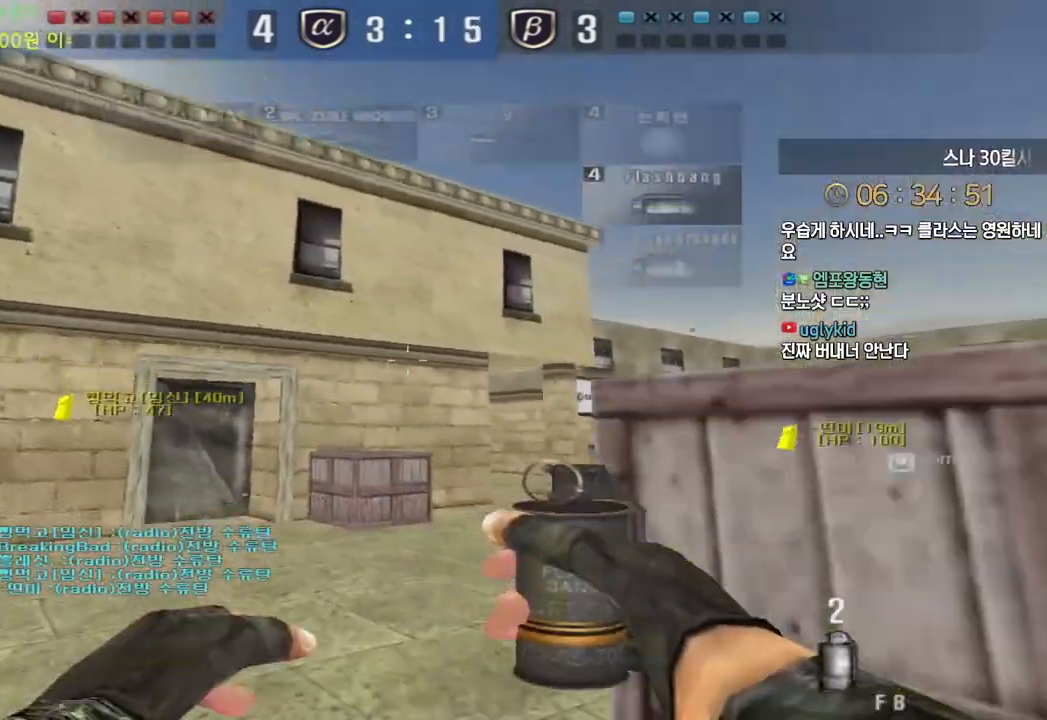
{"keys": ["d"], "events": [[33, "d", "down"], [150, "shift", "down"], [267, "shift", "up"]]}
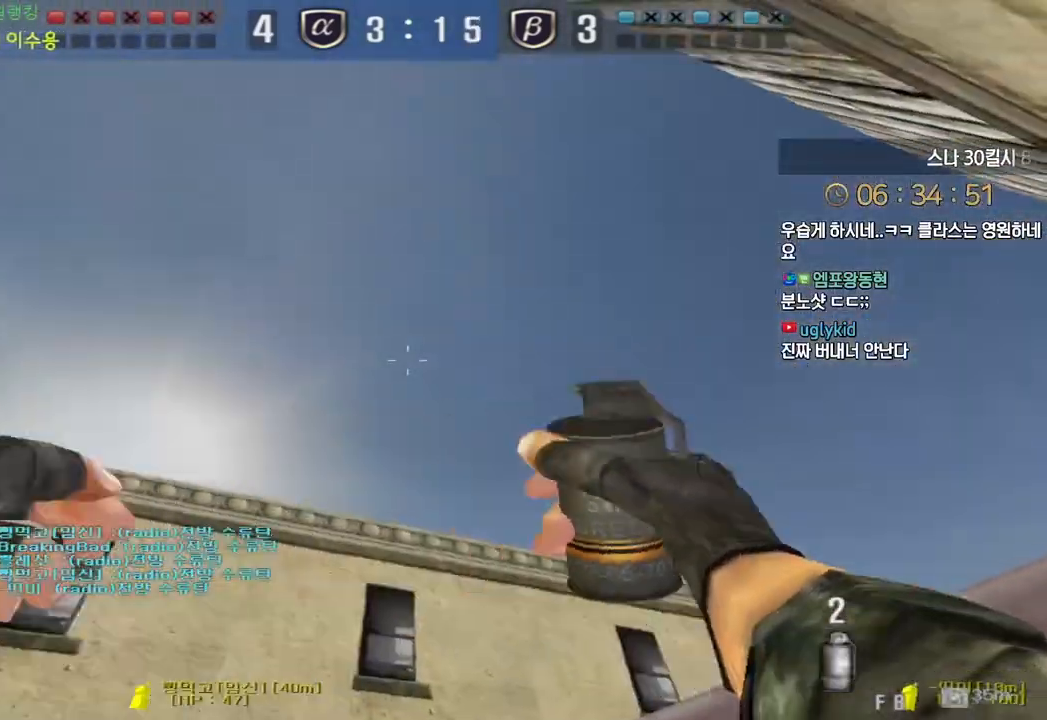
{"keys": ["ctrl"], "events": [[450, "ctrl", "down"], [467, "d", "up"]]}
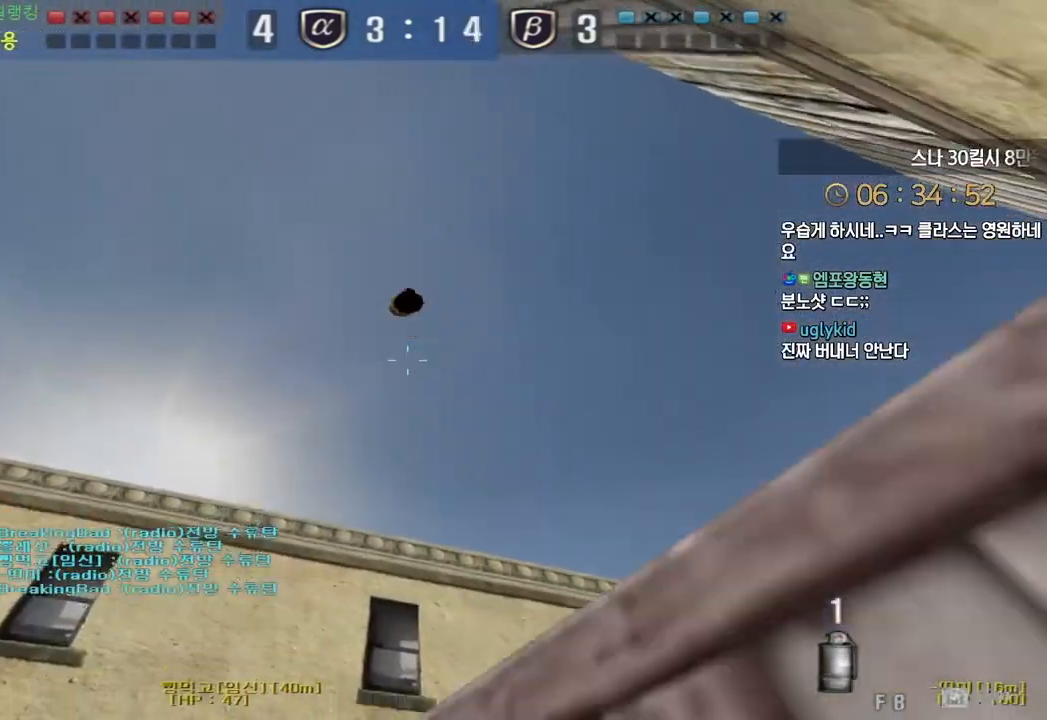
{"keys": ["w"], "events": [[133, "w", "down"], [183, "ctrl", "up"], [217, "a", "down"], [450, "a", "up"]]}
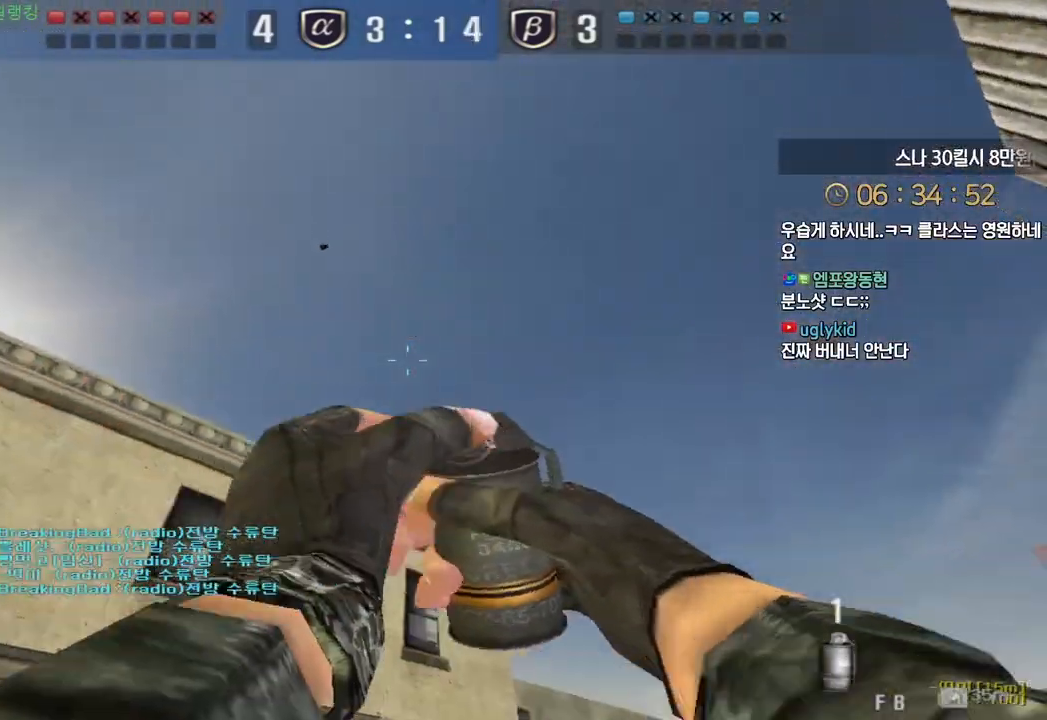
{"keys": ["d", "w"], "events": [[200, "space", "down"], [250, "space", "up"], [333, "a", "down"], [500, "a", "up"], [500, "d", "down"]]}
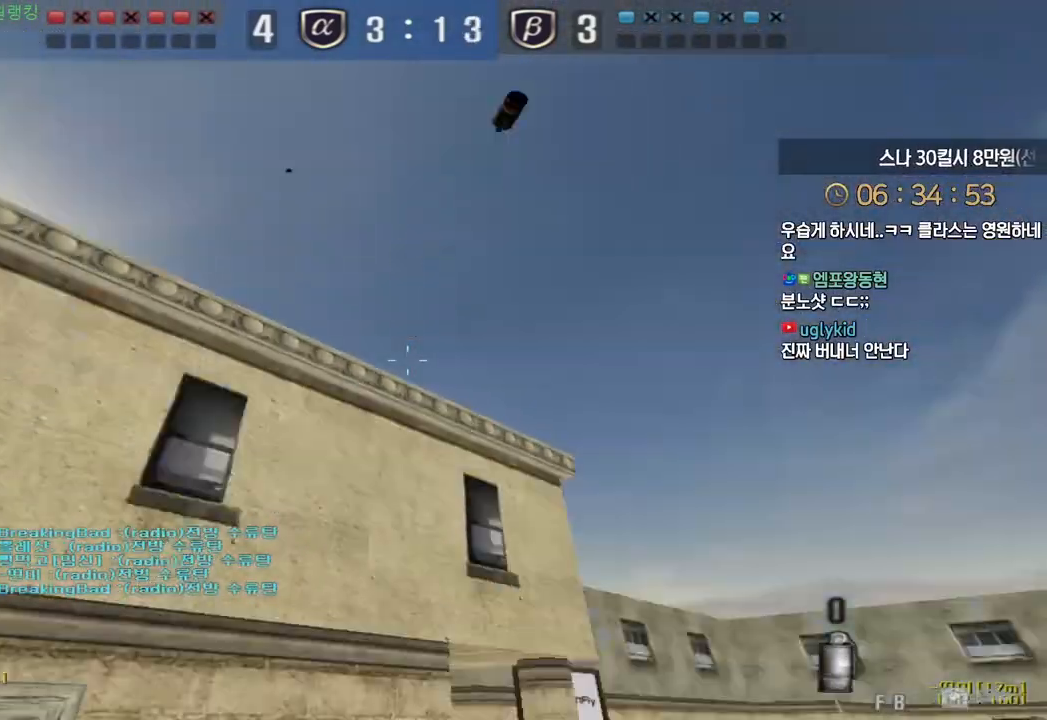
{"keys": ["d", "w"], "events": []}
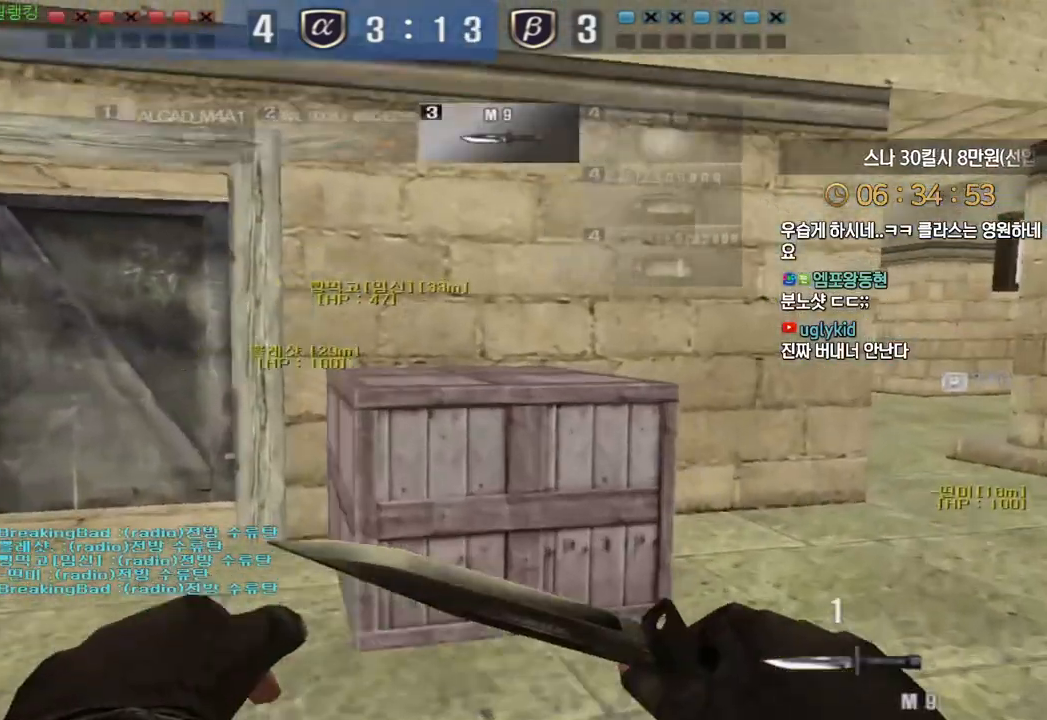
{"keys": ["d", "w"], "events": []}
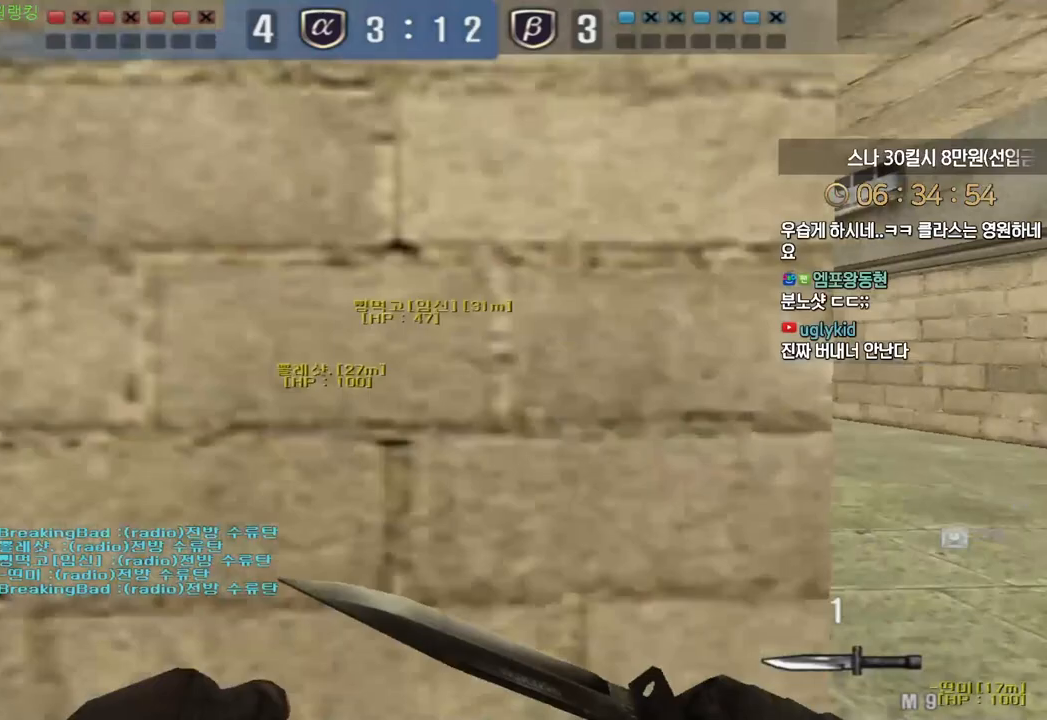
{"keys": ["a", "w"], "events": [[167, "a", "down"], [167, "d", "up"]]}
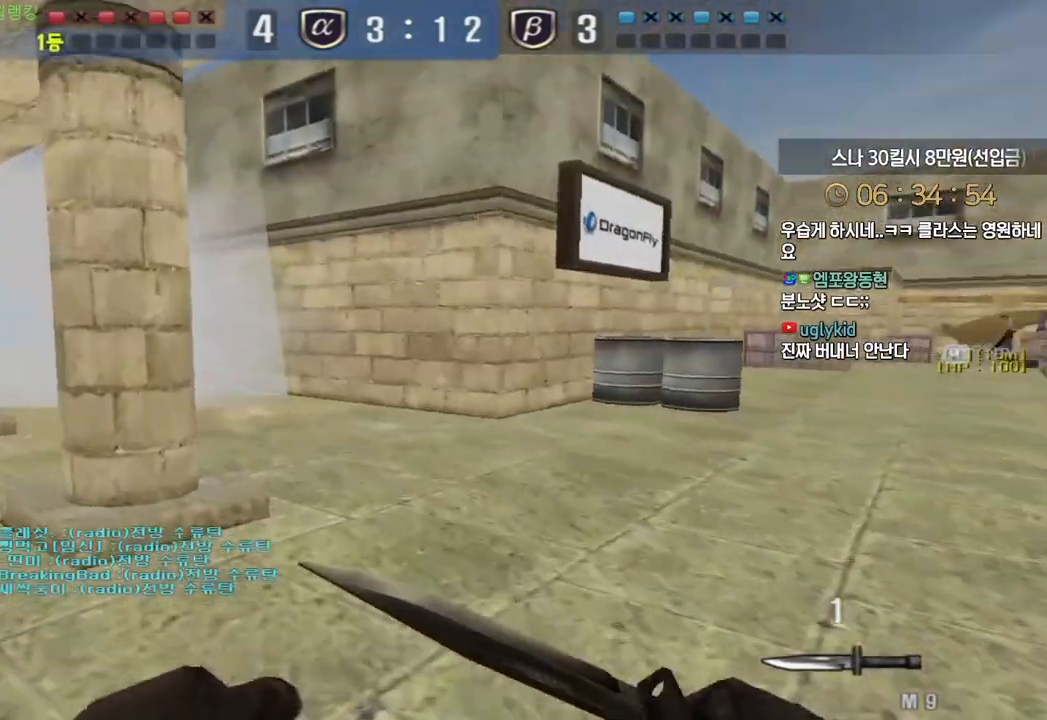
{"keys": ["a", "w"], "events": []}
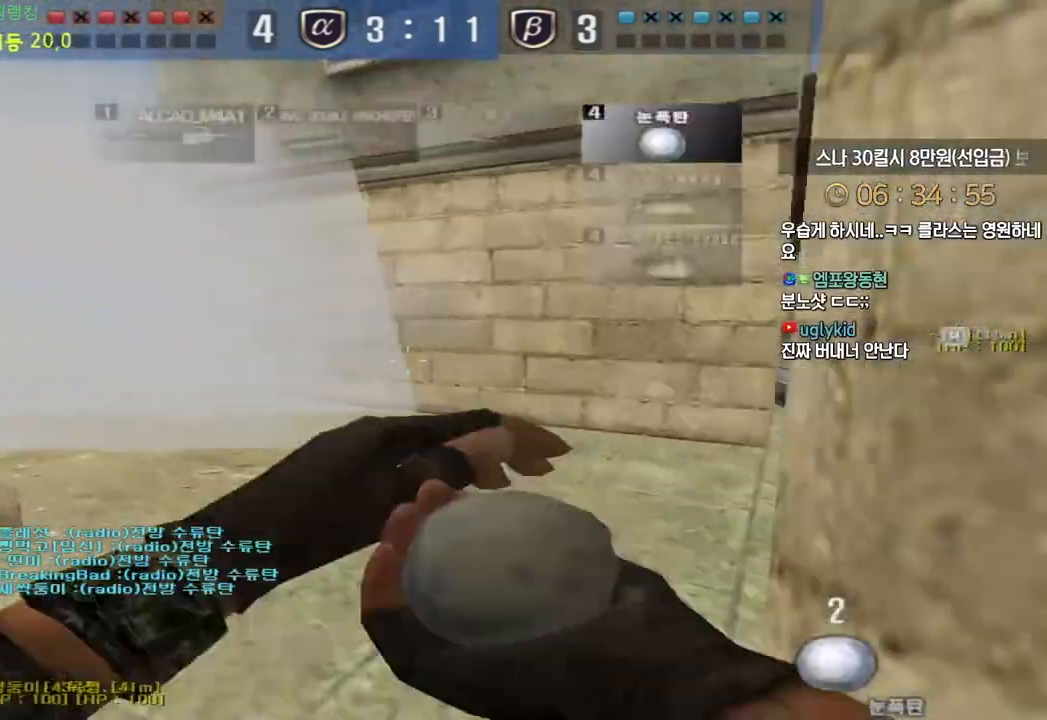
{"keys": ["d", "w"], "events": [[33, "a", "up"], [33, "d", "down"]]}
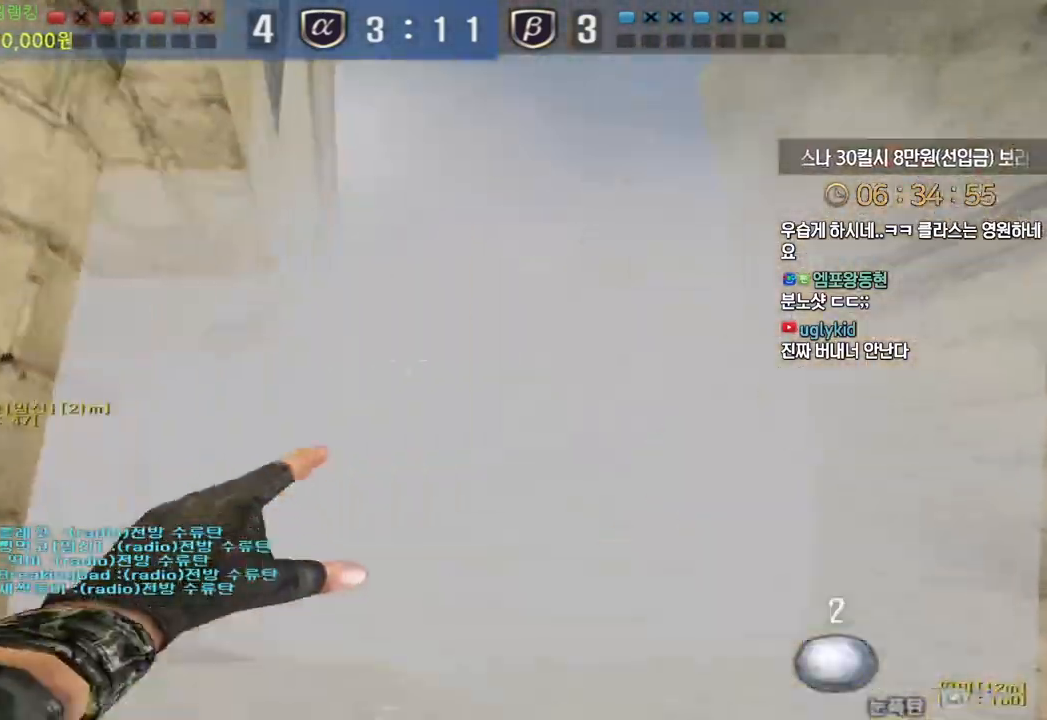
{"keys": ["w"], "events": [[333, "d", "up"]]}
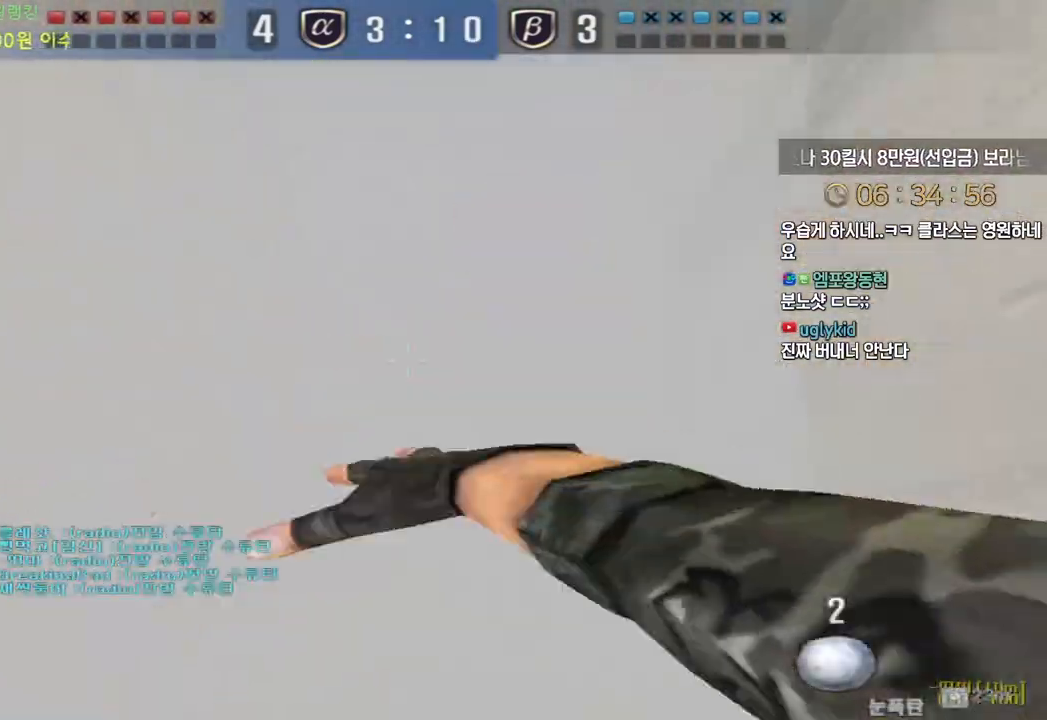
{"keys": ["a", "w"], "events": [[83, "a", "down"]]}
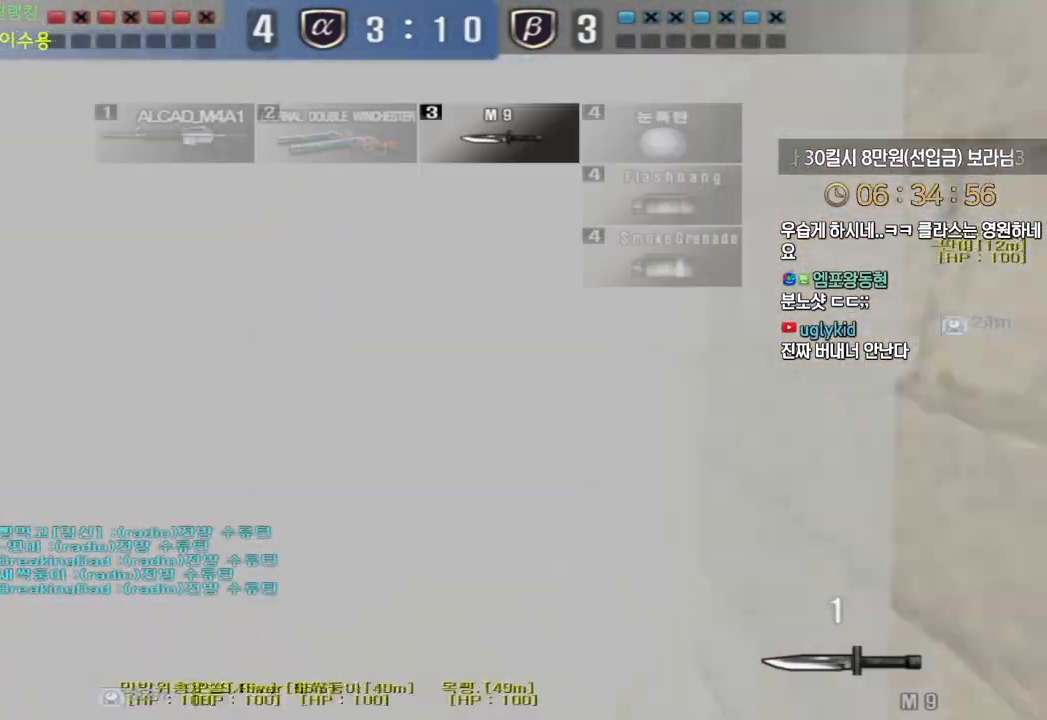
{"keys": ["a", "w"], "events": [[367, "ctrl", "down"], [367, "space", "down"], [400, "ctrl", "up"], [467, "space", "up"]]}
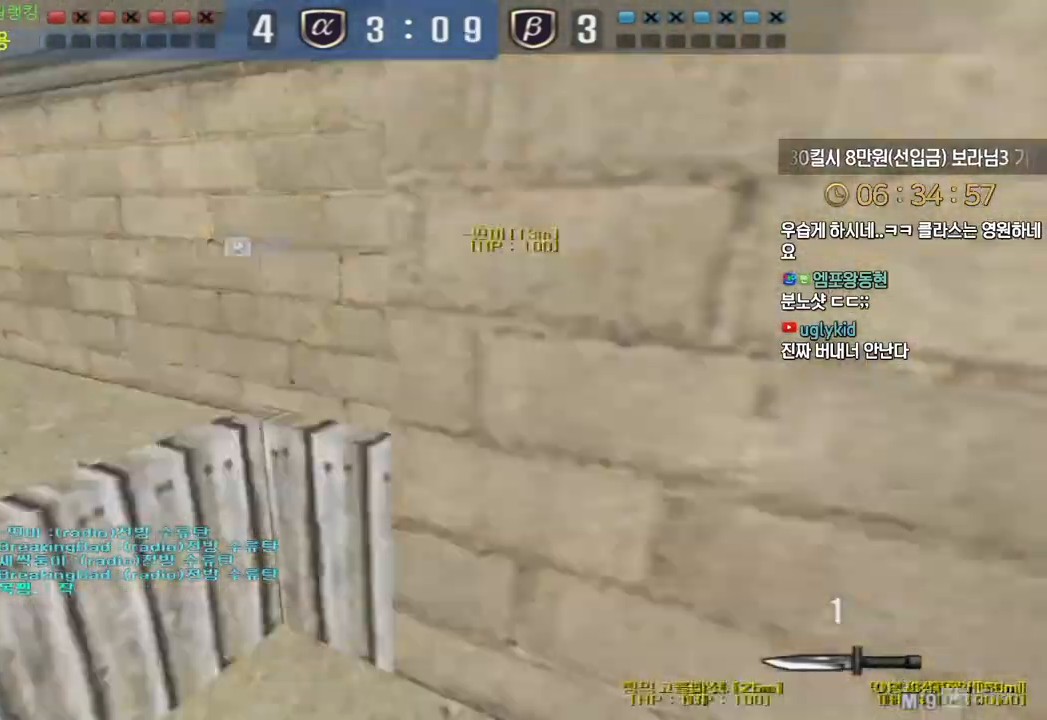
{"keys": ["d", "w"], "events": [[350, "a", "up"], [350, "d", "down"]]}
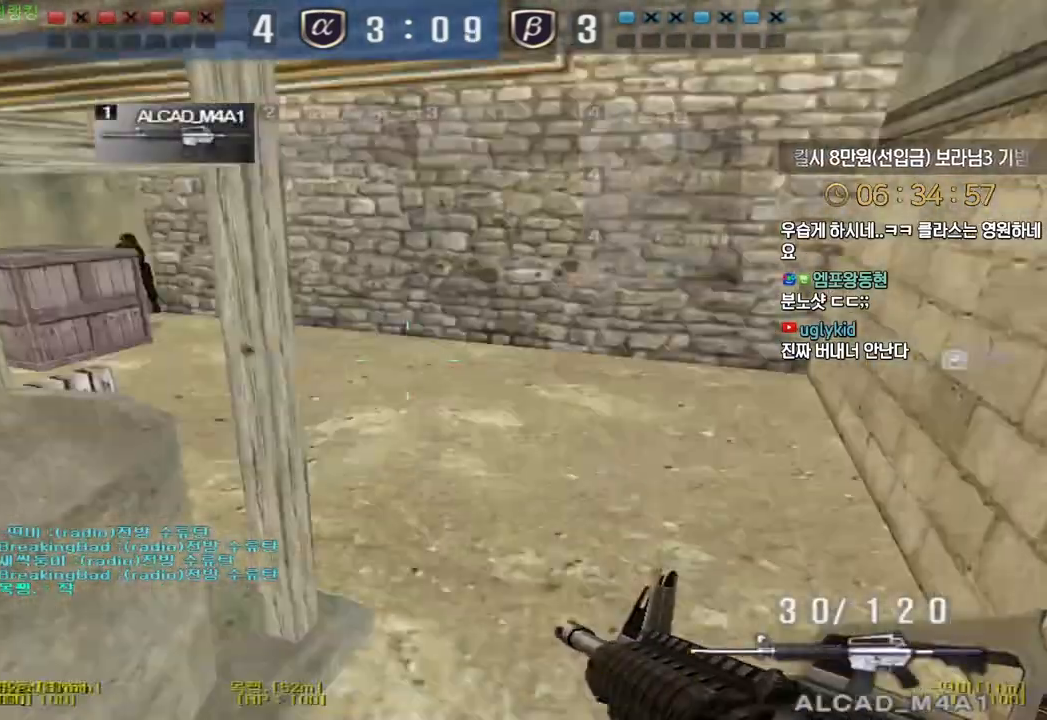
{"keys": [], "events": [[250, "ctrl", "down"], [267, "d", "up"], [267, "space", "down"], [267, "w", "up"], [283, "ctrl", "up"], [333, "space", "up"]]}
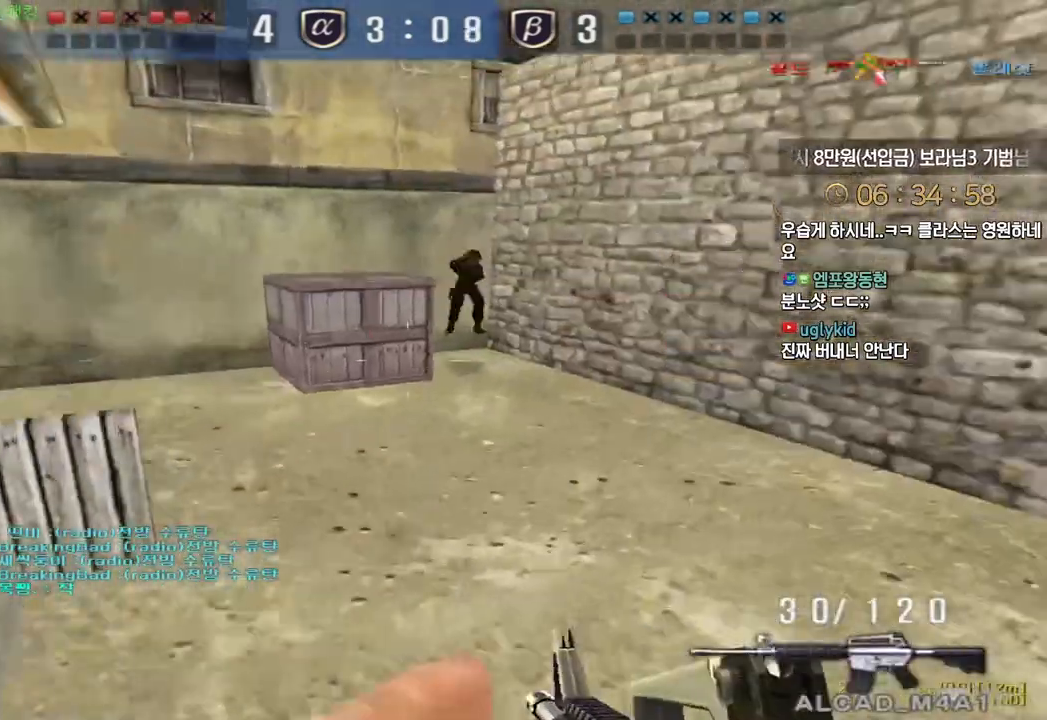
{"keys": ["ctrl", "d", "w"], "events": [[217, "d", "down"], [233, "w", "down"], [500, "ctrl", "down"]]}
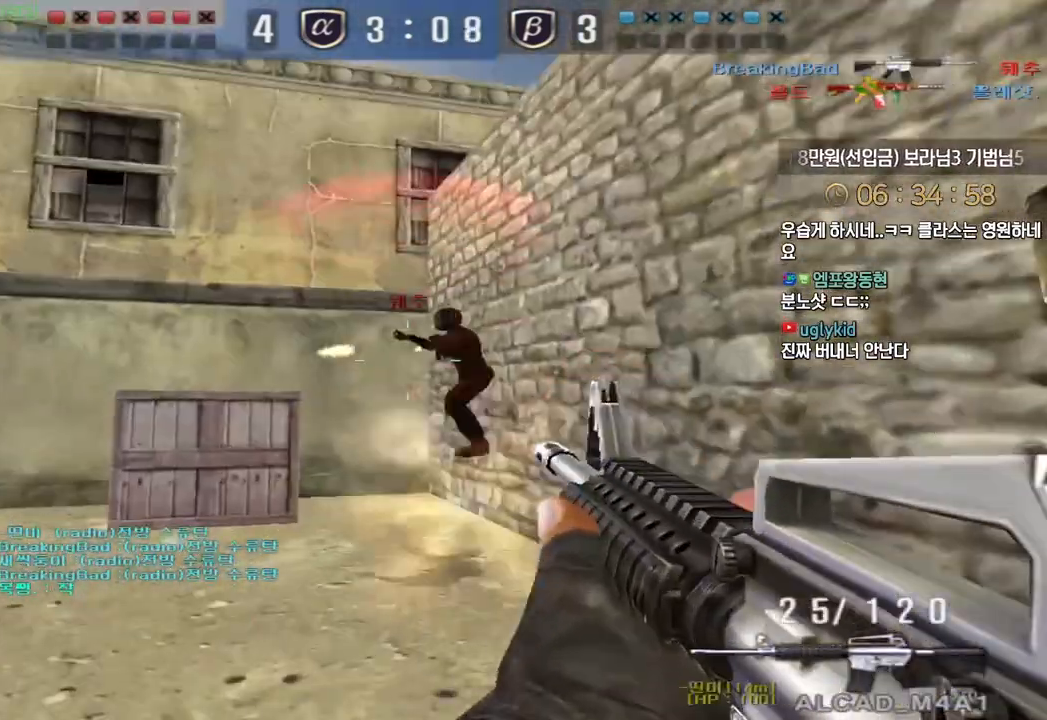
{"keys": ["d", "w"], "events": [[17, "d", "up"], [17, "w", "up"], [67, "space", "down"], [83, "ctrl", "up"], [133, "a", "down"], [133, "s", "down"], [167, "space", "up"], [383, "s", "up"], [450, "w", "down"], [467, "a", "up"], [483, "d", "down"]]}
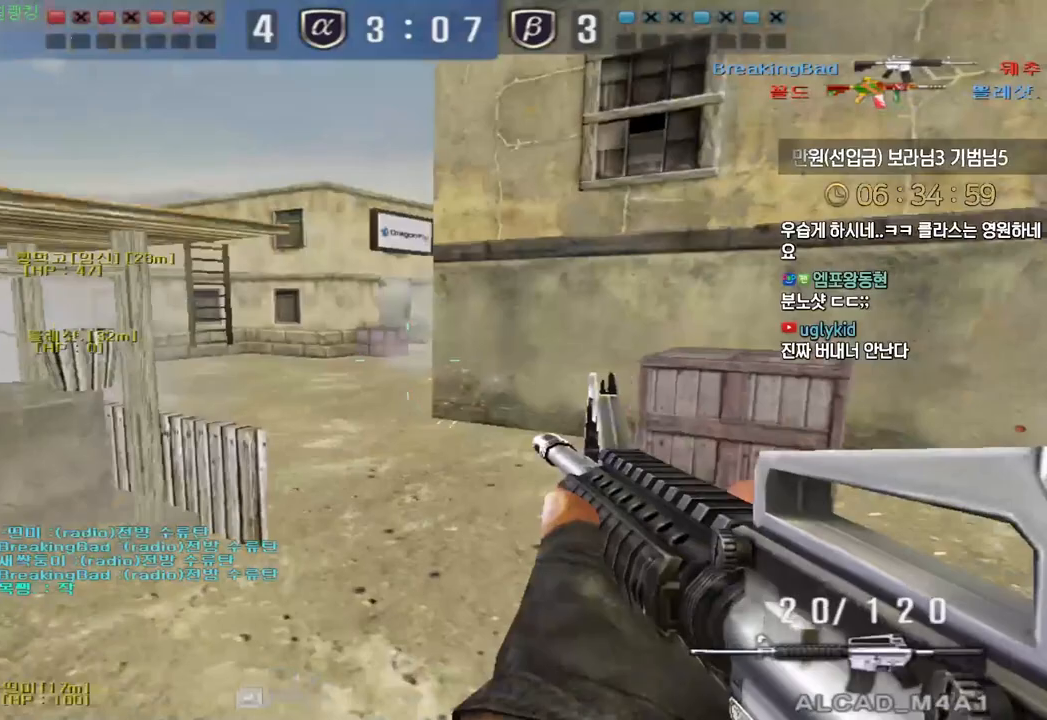
{"keys": [], "events": [[383, "ctrl", "down"], [383, "shift", "down"], [400, "w", "up"], [417, "d", "up"], [417, "space", "down"], [433, "ctrl", "up"], [433, "shift", "up"], [467, "space", "up"]]}
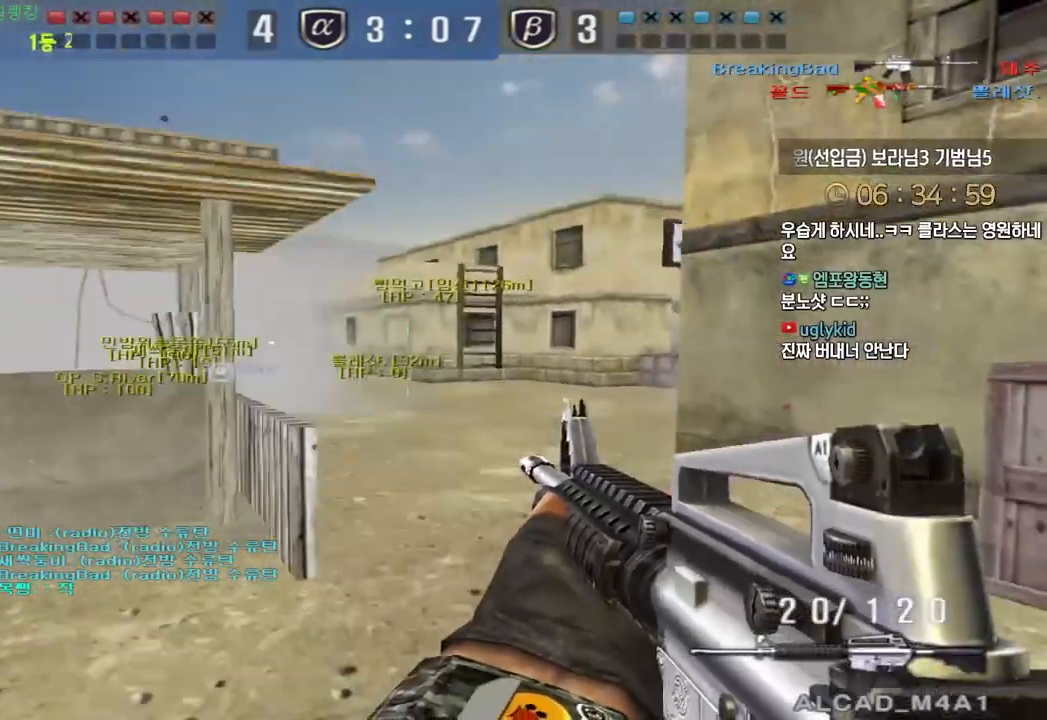
{"keys": ["a", "s"], "events": [[483, "a", "down"], [483, "s", "down"]]}
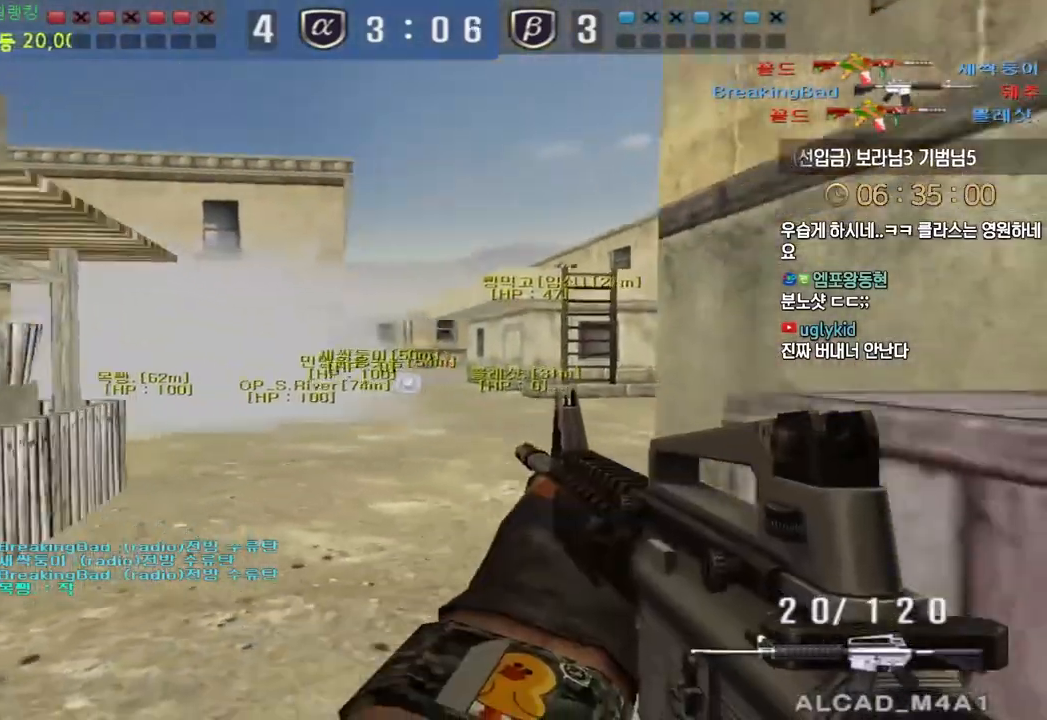
{"keys": ["shift"], "events": [[433, "a", "up"], [433, "s", "up"], [483, "shift", "down"]]}
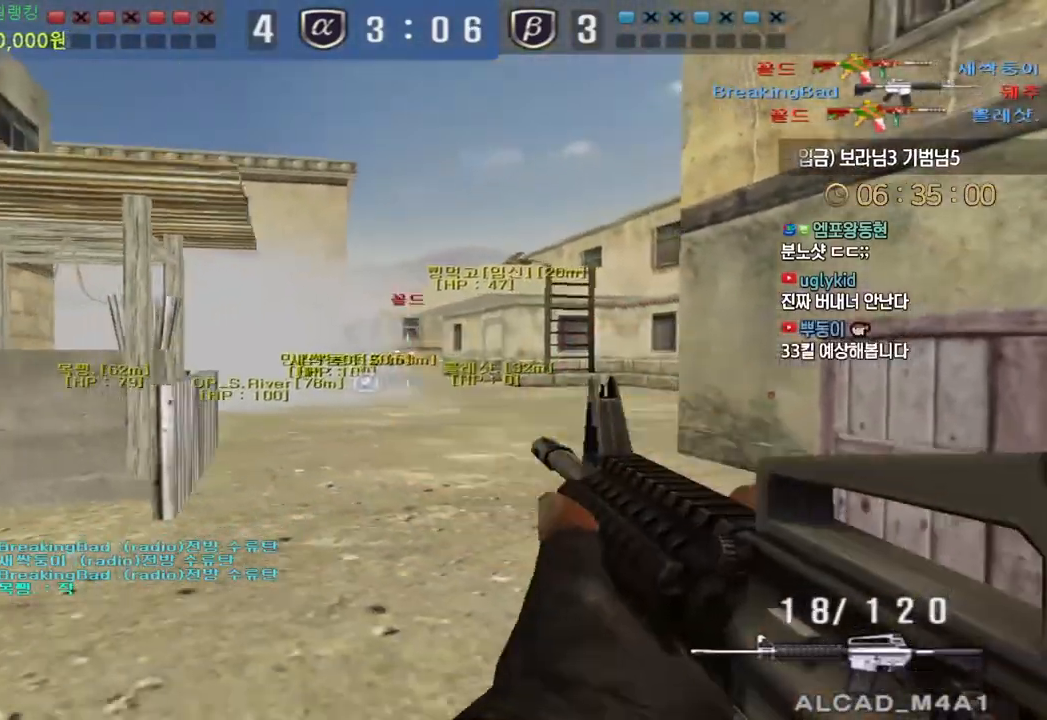
{"keys": ["shift"], "events": []}
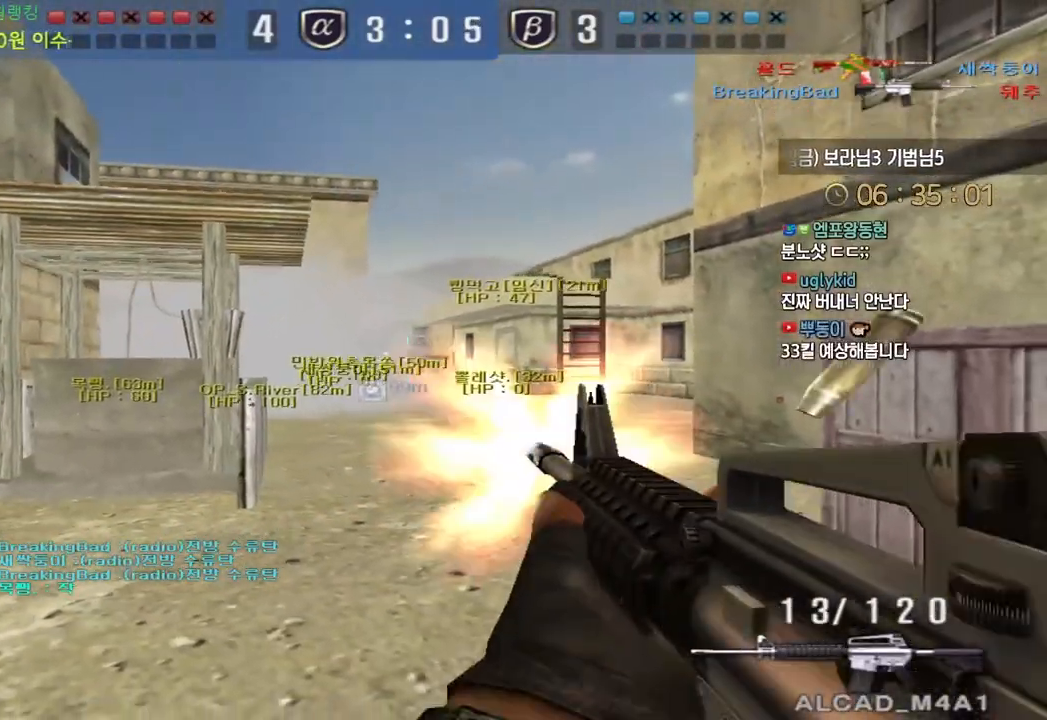
{"keys": ["shift"], "events": []}
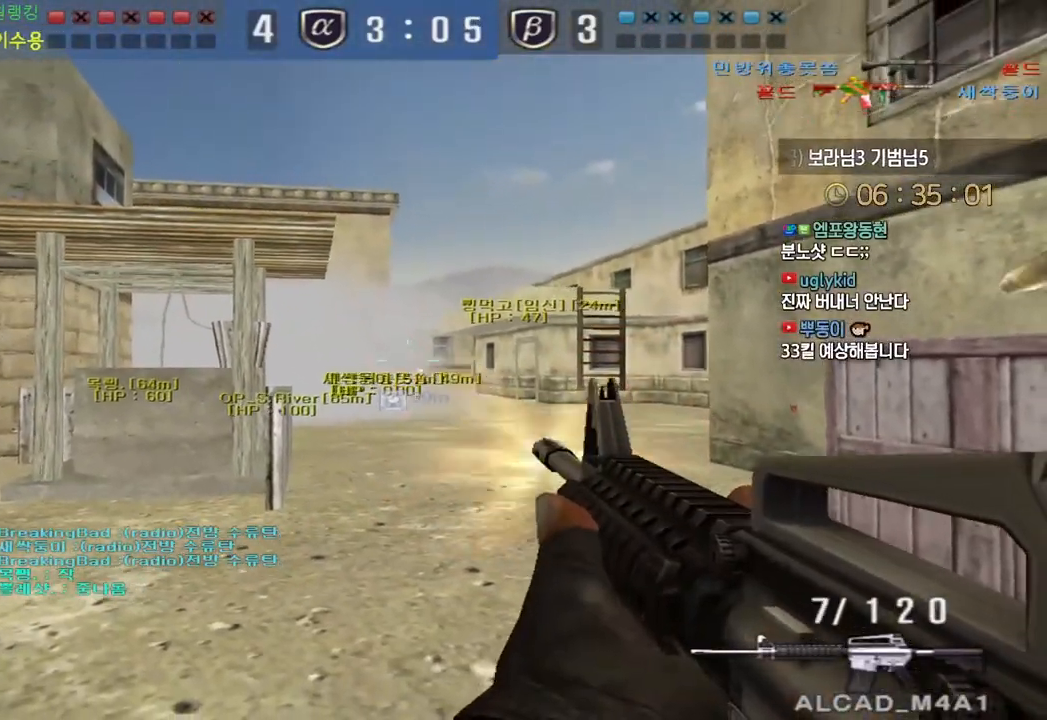
{"keys": ["space"], "events": [[117, "shift", "up"], [117, "w", "down"], [167, "r", "down"], [233, "r", "up"], [317, "d", "down"], [433, "shift", "down"], [467, "d", "up"], [467, "w", "up"], [483, "shift", "up"], [483, "space", "down"]]}
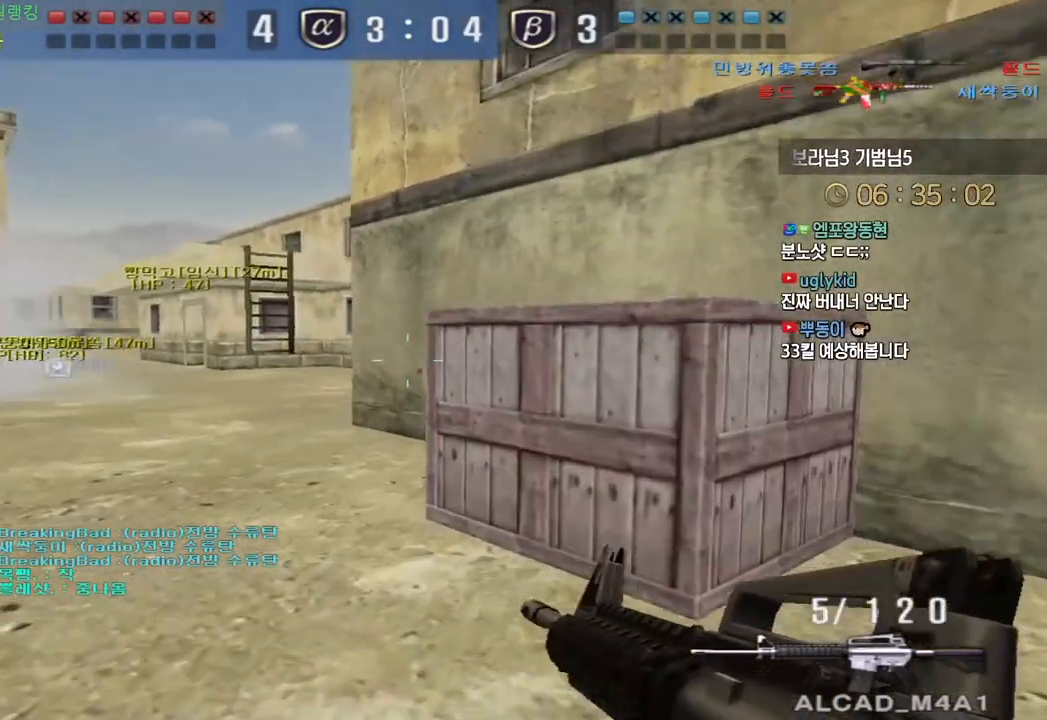
{"keys": [], "events": [[33, "d", "down"], [50, "space", "up"], [50, "w", "down"], [233, "tab", "down"], [400, "tab", "up"], [417, "d", "up"], [417, "w", "up"]]}
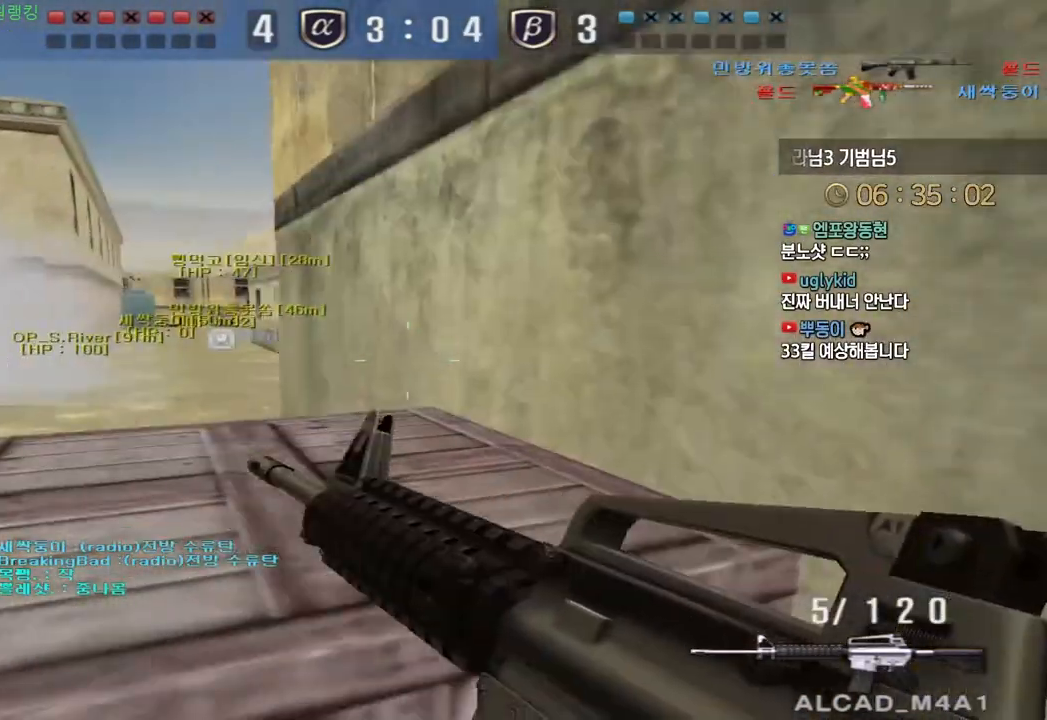
{"keys": ["d", "w"], "events": [[33, "a", "down"], [50, "s", "down"], [233, "ctrl", "down"], [267, "a", "up"], [267, "s", "up"], [267, "space", "down"], [300, "ctrl", "up"], [333, "space", "up"], [433, "d", "down"], [467, "w", "down"]]}
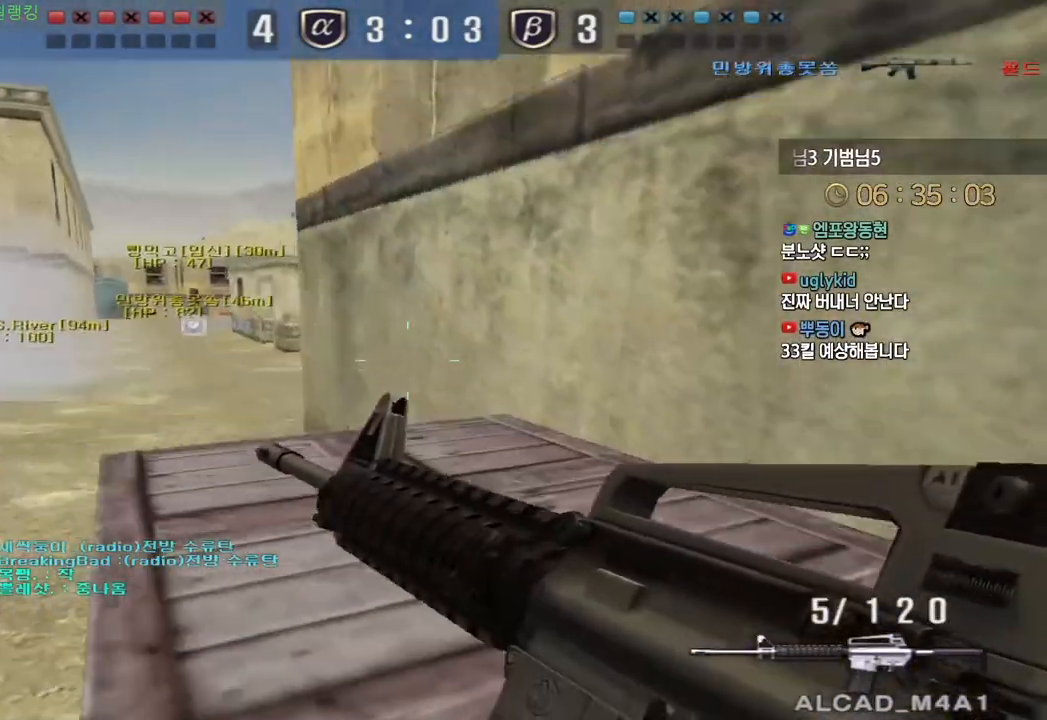
{"keys": ["a", "ctrl", "s"], "events": [[117, "w", "up"], [133, "d", "up"], [200, "a", "down"], [217, "s", "down"], [483, "ctrl", "down"]]}
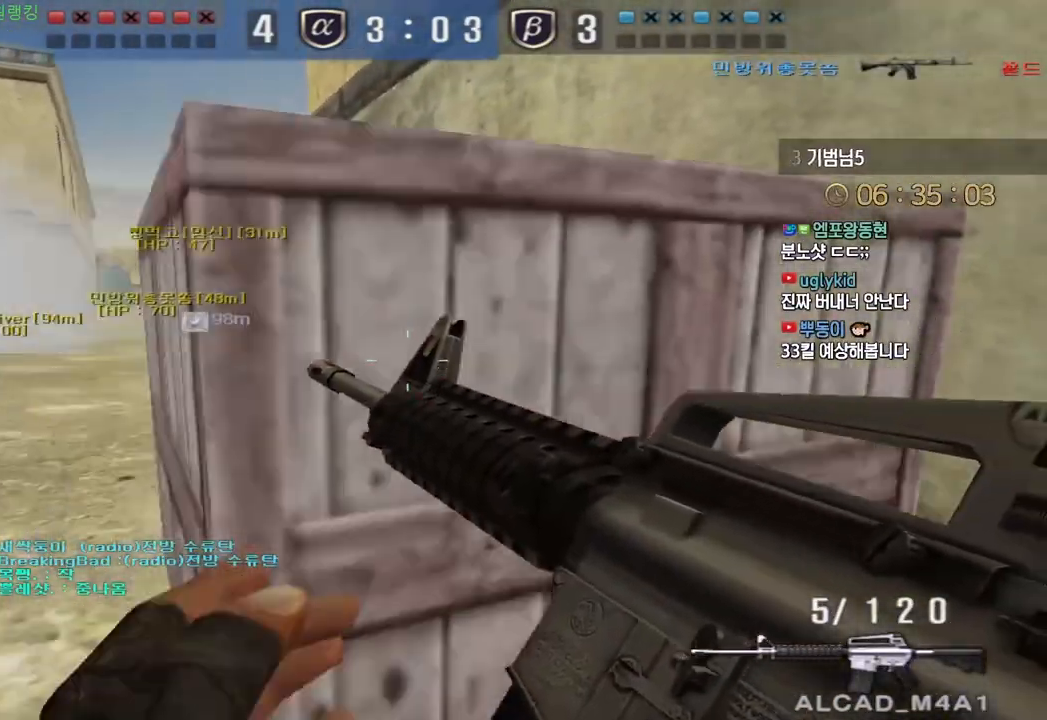
{"keys": ["a", "w"], "events": [[17, "a", "up"], [17, "s", "up"], [17, "space", "down"], [67, "ctrl", "up"], [100, "d", "down"], [100, "space", "up"], [117, "w", "down"], [283, "w", "up"], [317, "d", "up"], [383, "a", "down"], [433, "w", "down"]]}